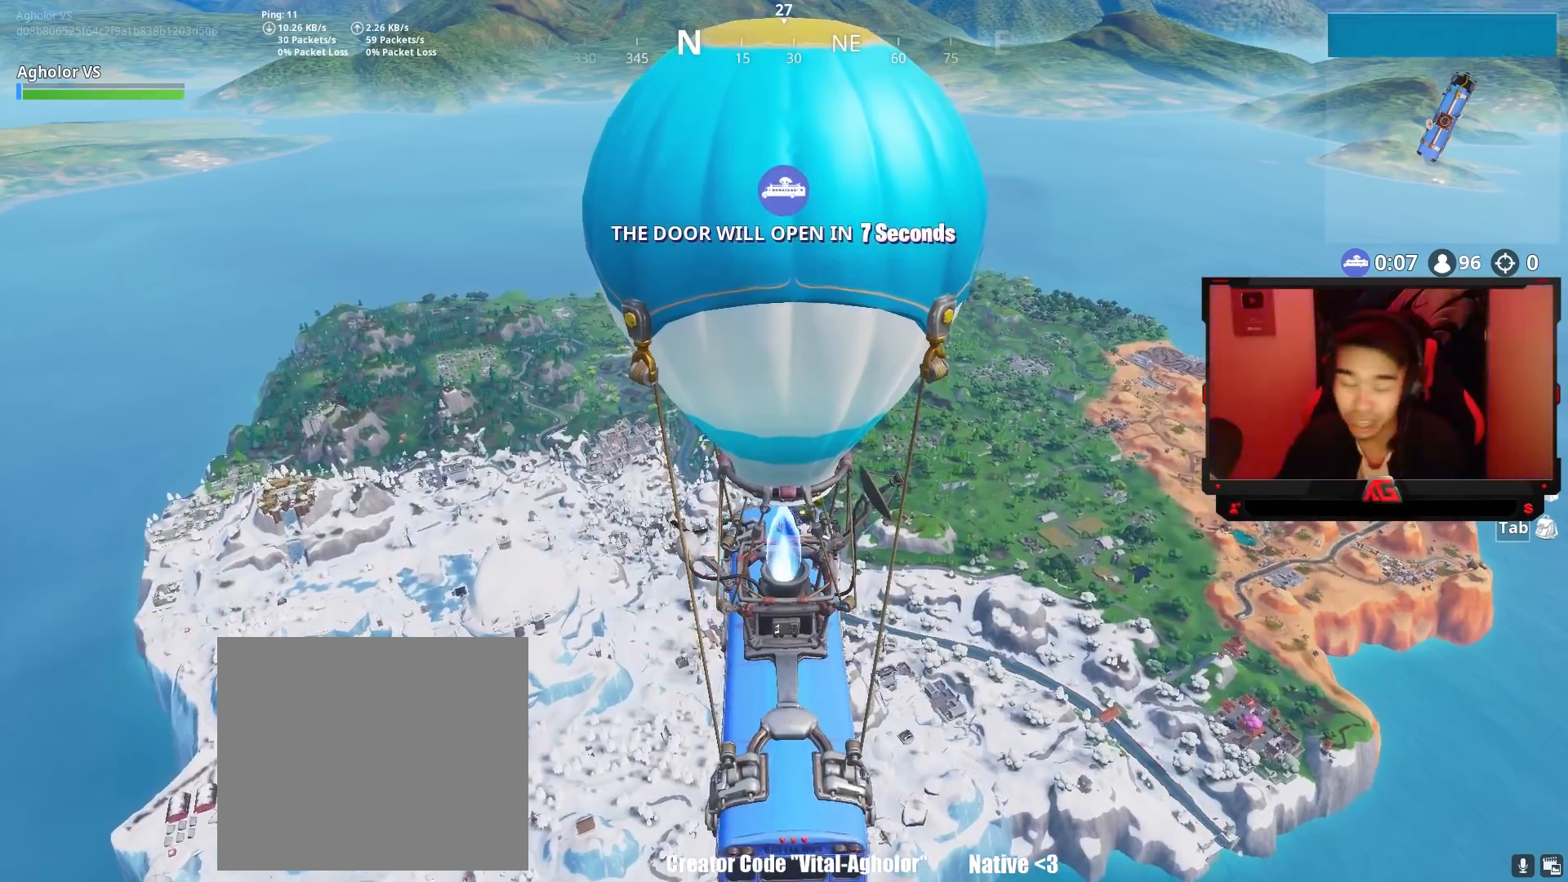
Gameplay with a controller (PlayStation layout); each line is a JSON object with the inputs held at the frame after it. "events" lists button and stick changes between this image and that frame as [ms after this image, input, new state], when the widget could be followed in between.
{"buttons": [], "left_stick": "center", "right_stick": "center", "events": []}
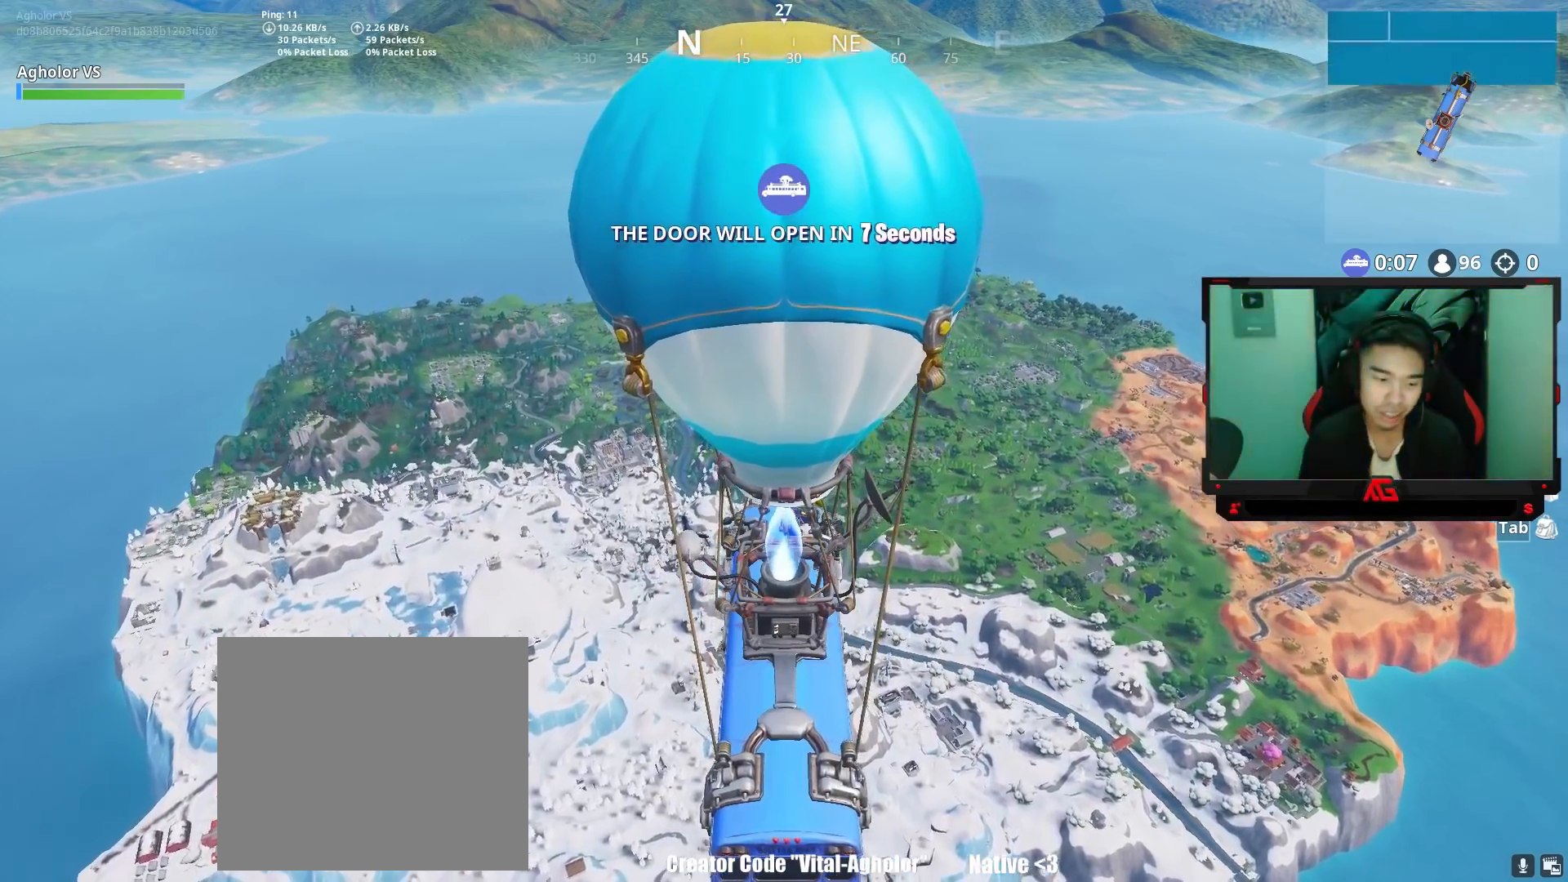
{"buttons": [], "left_stick": "center", "right_stick": "center", "events": []}
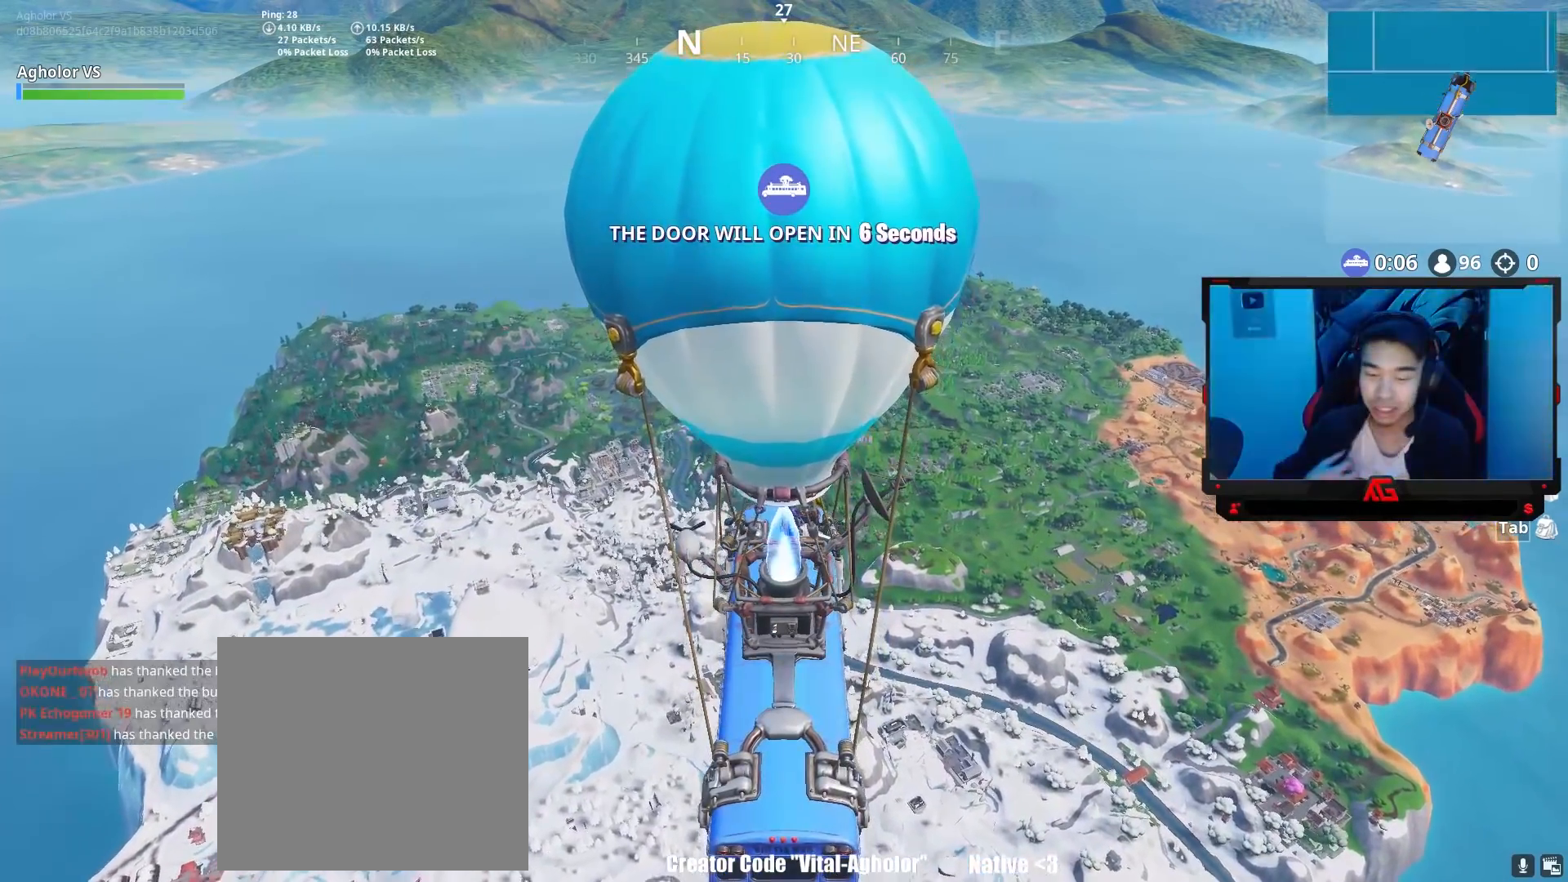
{"buttons": [], "left_stick": "center", "right_stick": "center", "events": []}
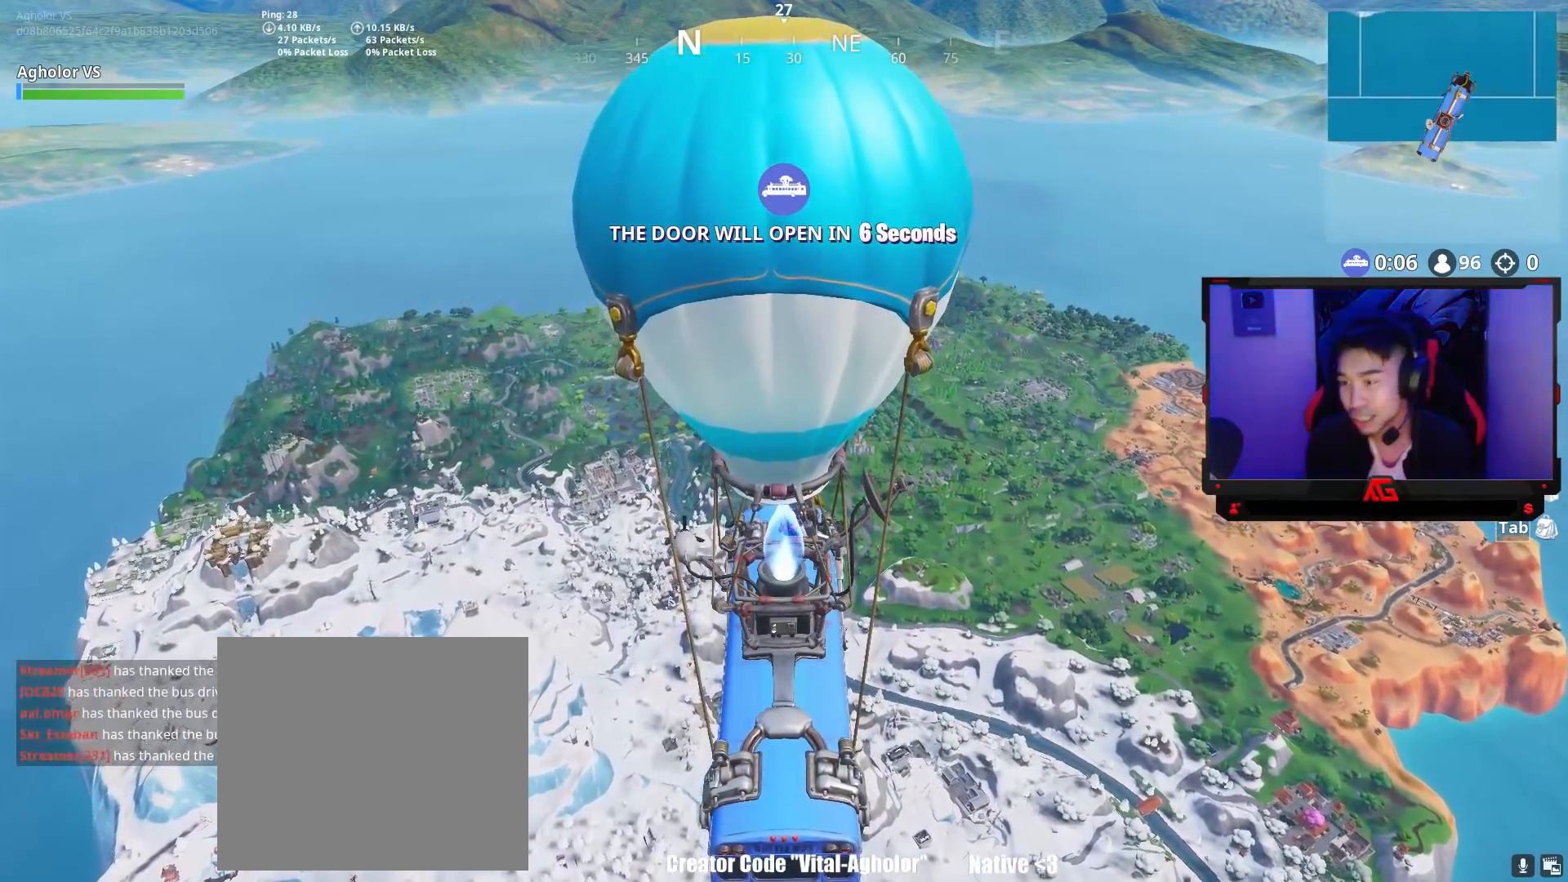
{"buttons": [], "left_stick": "center", "right_stick": "center", "events": []}
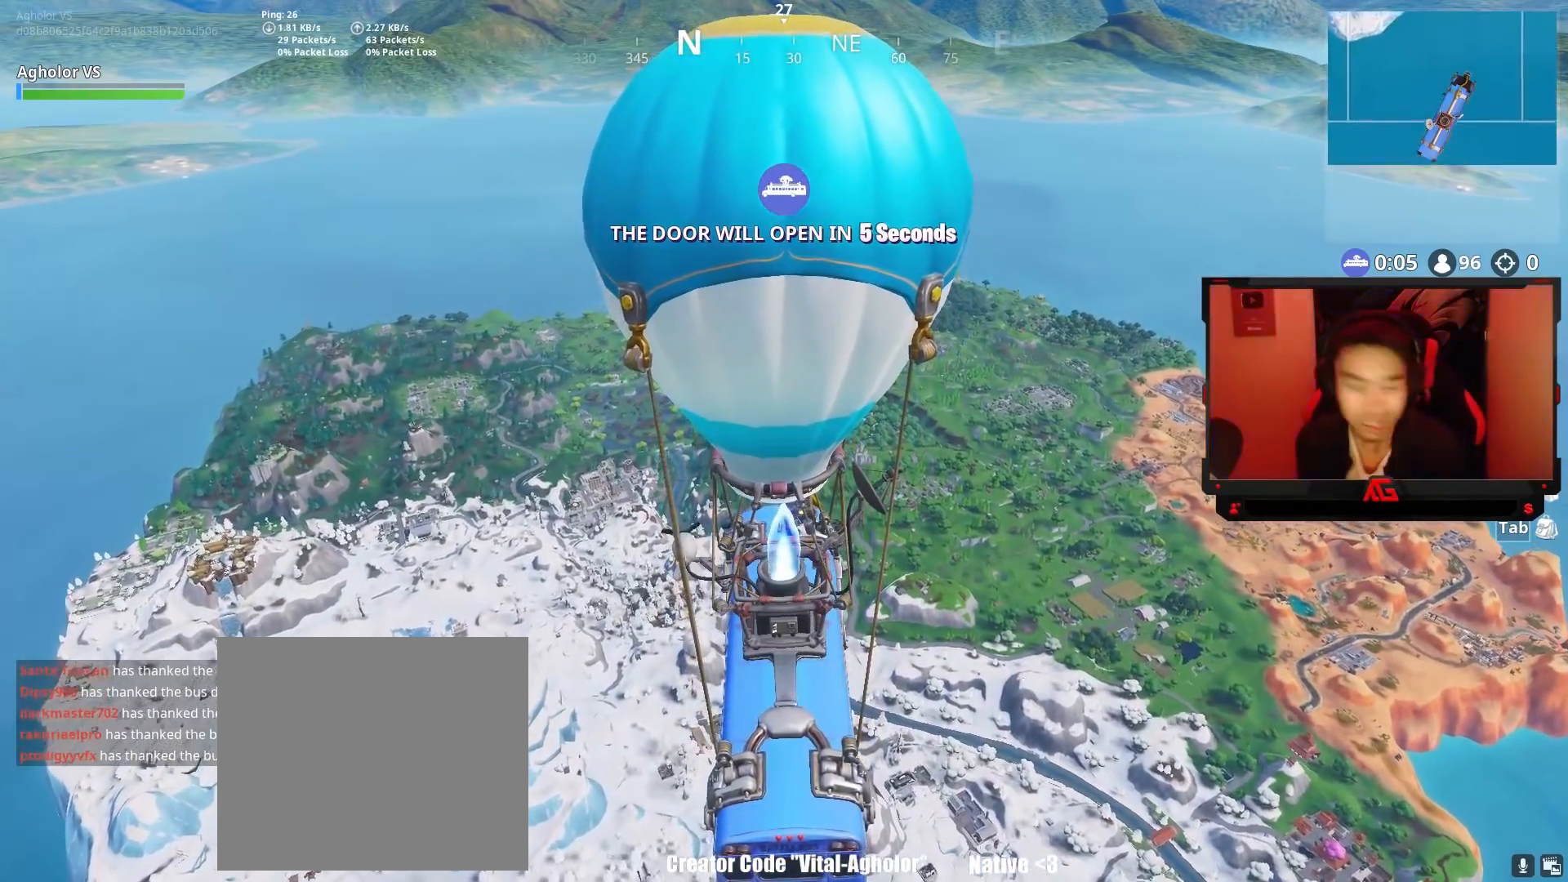
{"buttons": [], "left_stick": "center", "right_stick": "center", "events": [[167, "right_stick", "down-left"], [367, "right_stick", "center"]]}
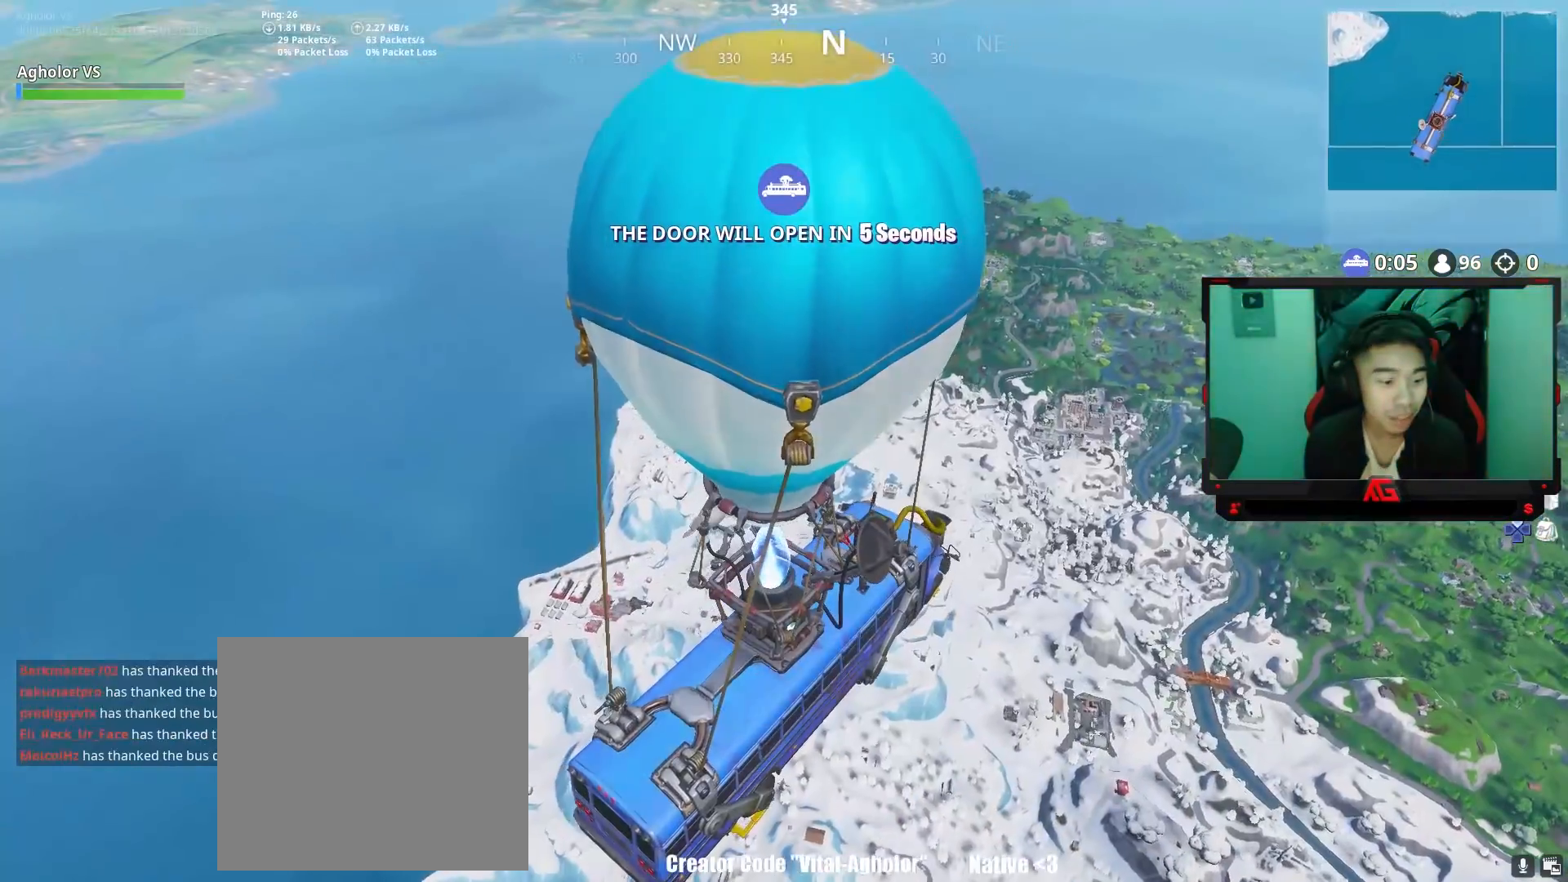
{"buttons": [], "left_stick": "center", "right_stick": "center", "events": []}
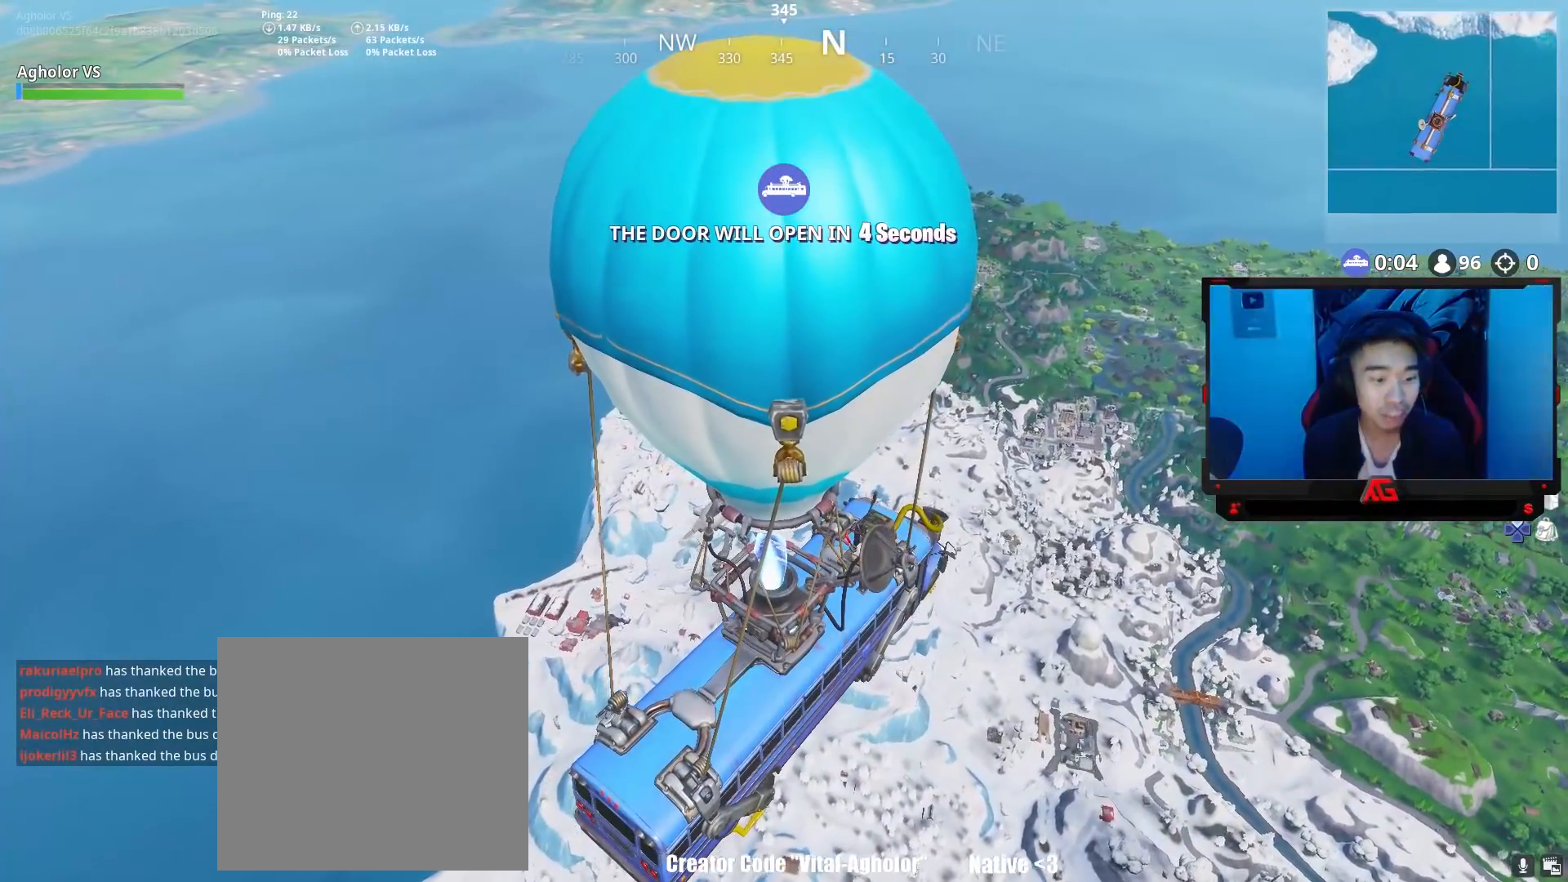
{"buttons": [], "left_stick": "center", "right_stick": "center", "events": []}
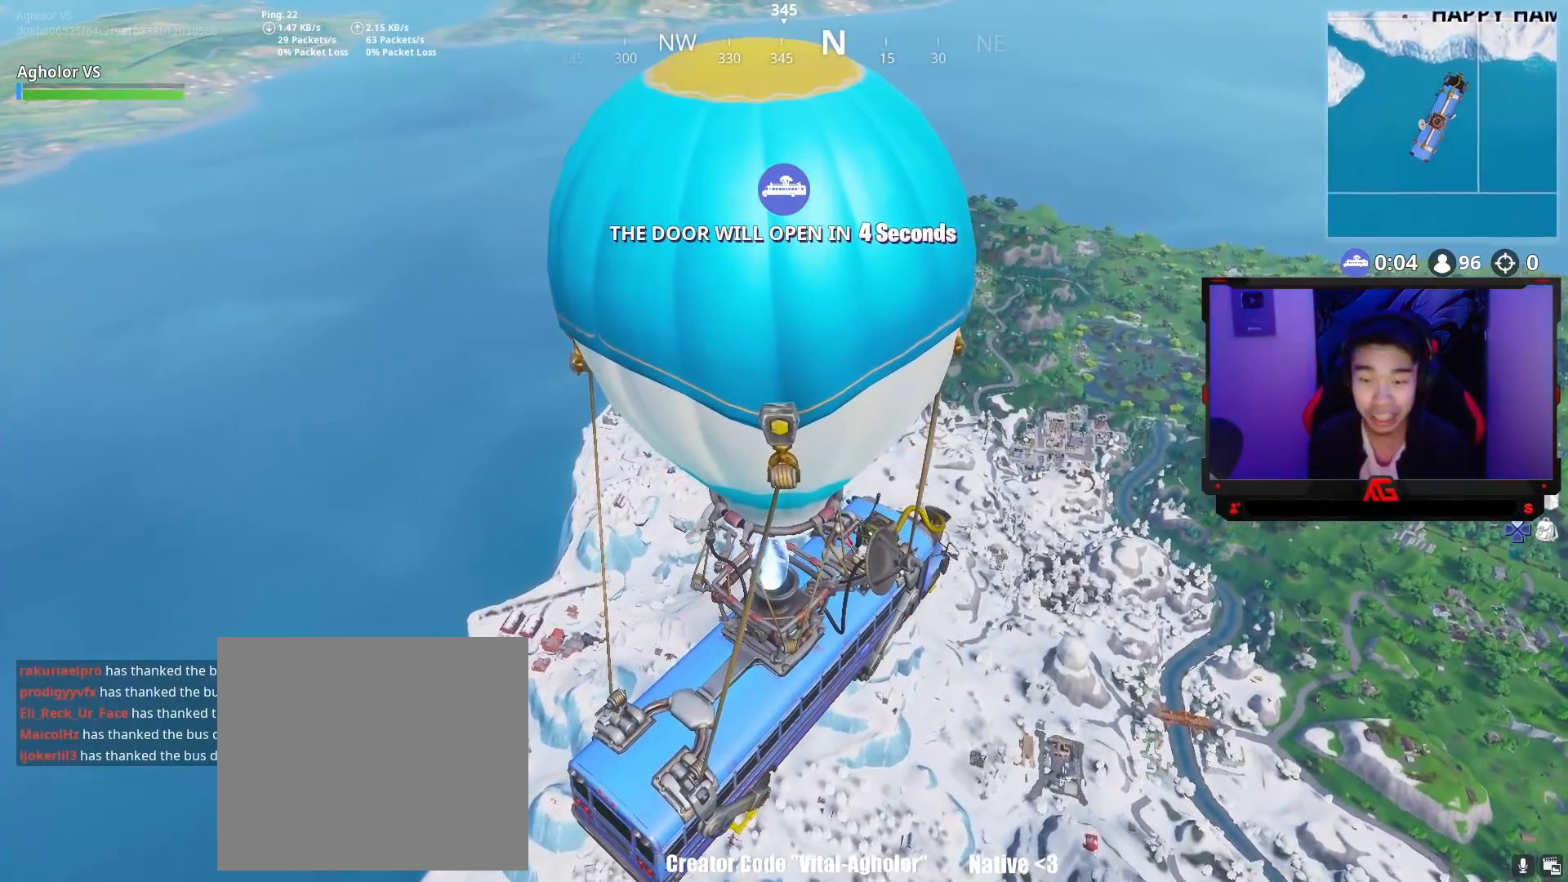
{"buttons": [], "left_stick": "center", "right_stick": "center", "events": []}
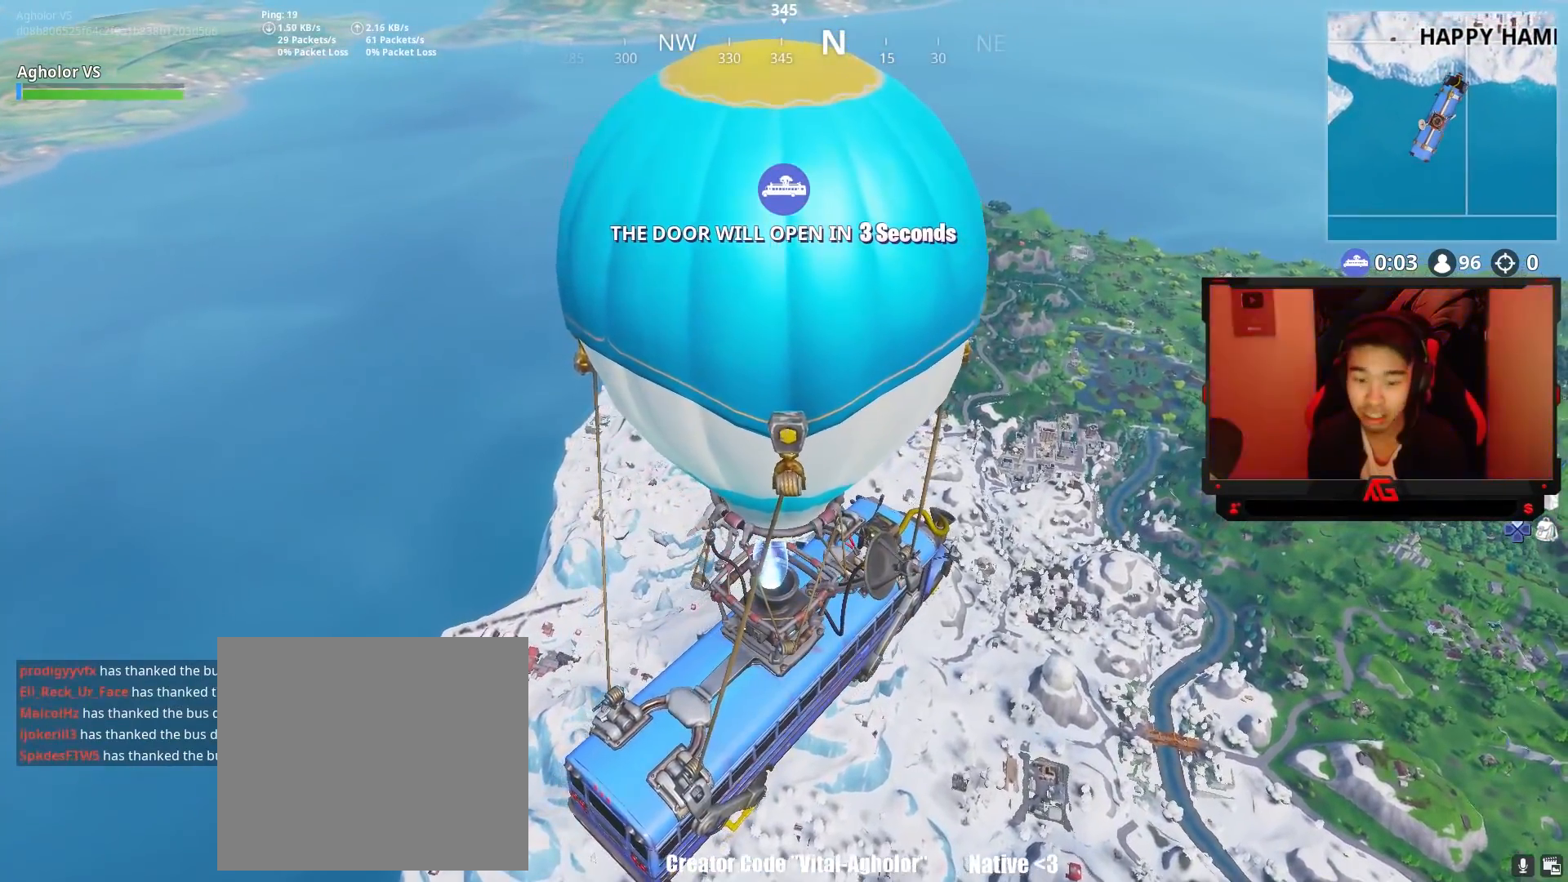
{"buttons": [], "left_stick": "center", "right_stick": "center", "events": [[183, "right_stick", "left"], [417, "right_stick", "center"]]}
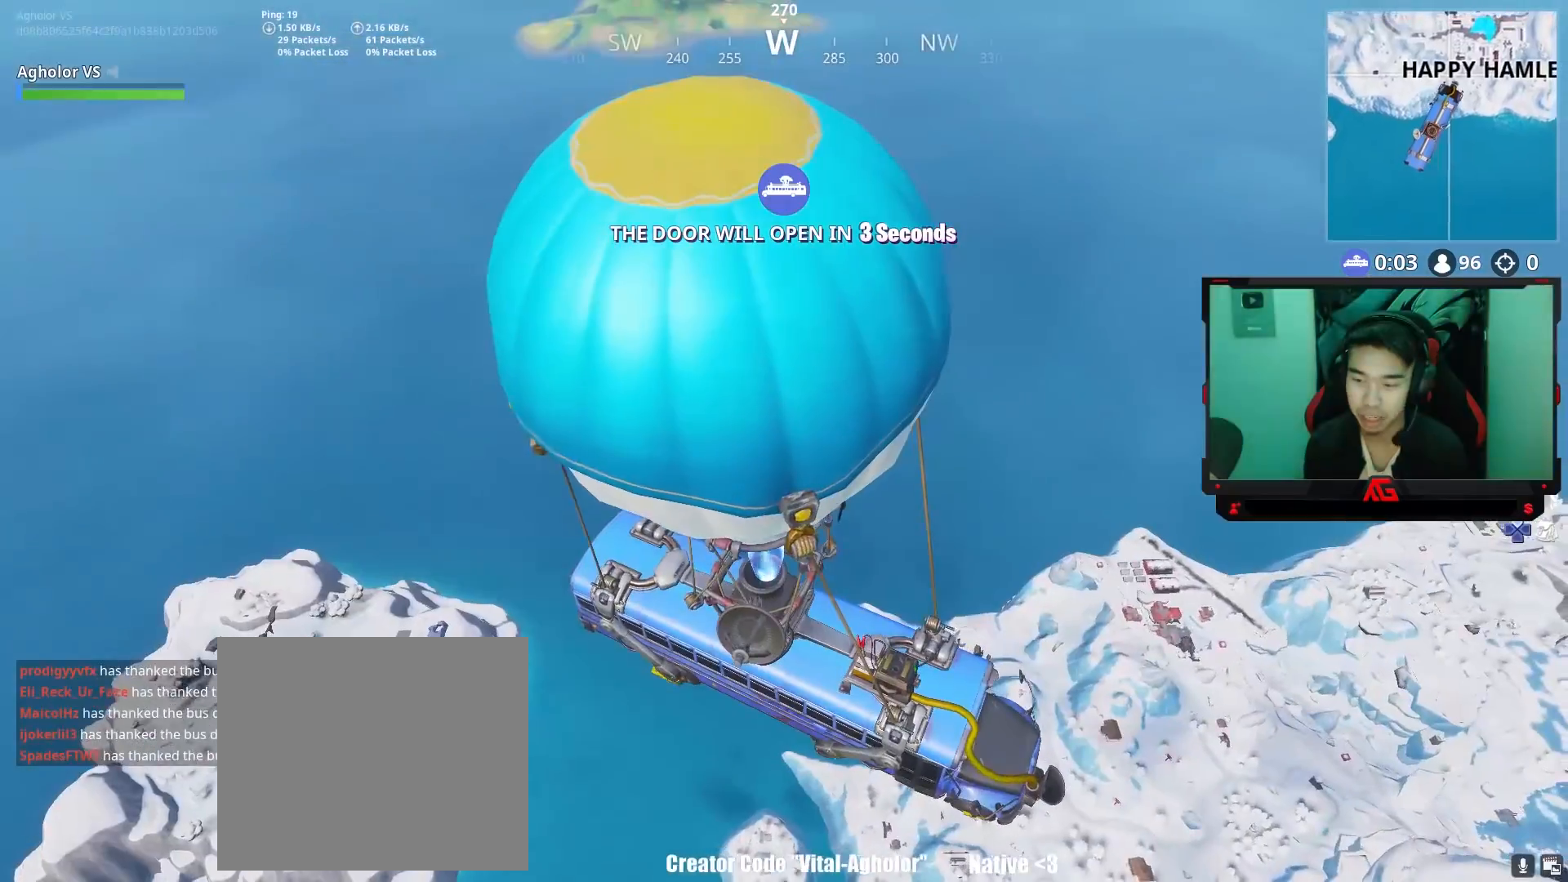
{"buttons": [], "left_stick": "center", "right_stick": "center", "events": []}
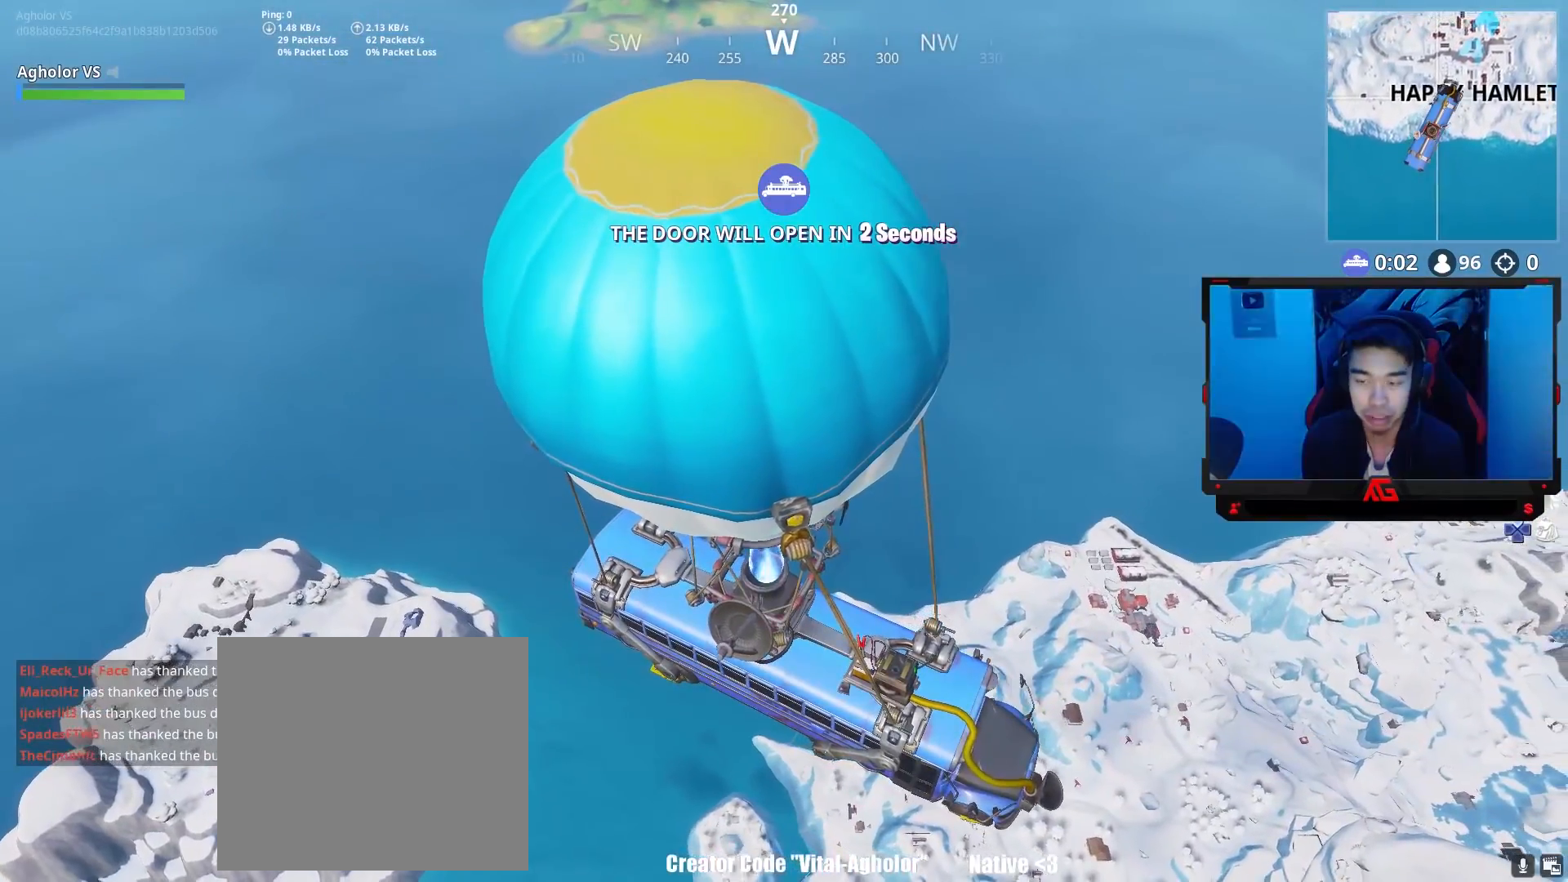
{"buttons": [], "left_stick": "up-right", "right_stick": "center", "events": [[500, "left_stick", "up-right"]]}
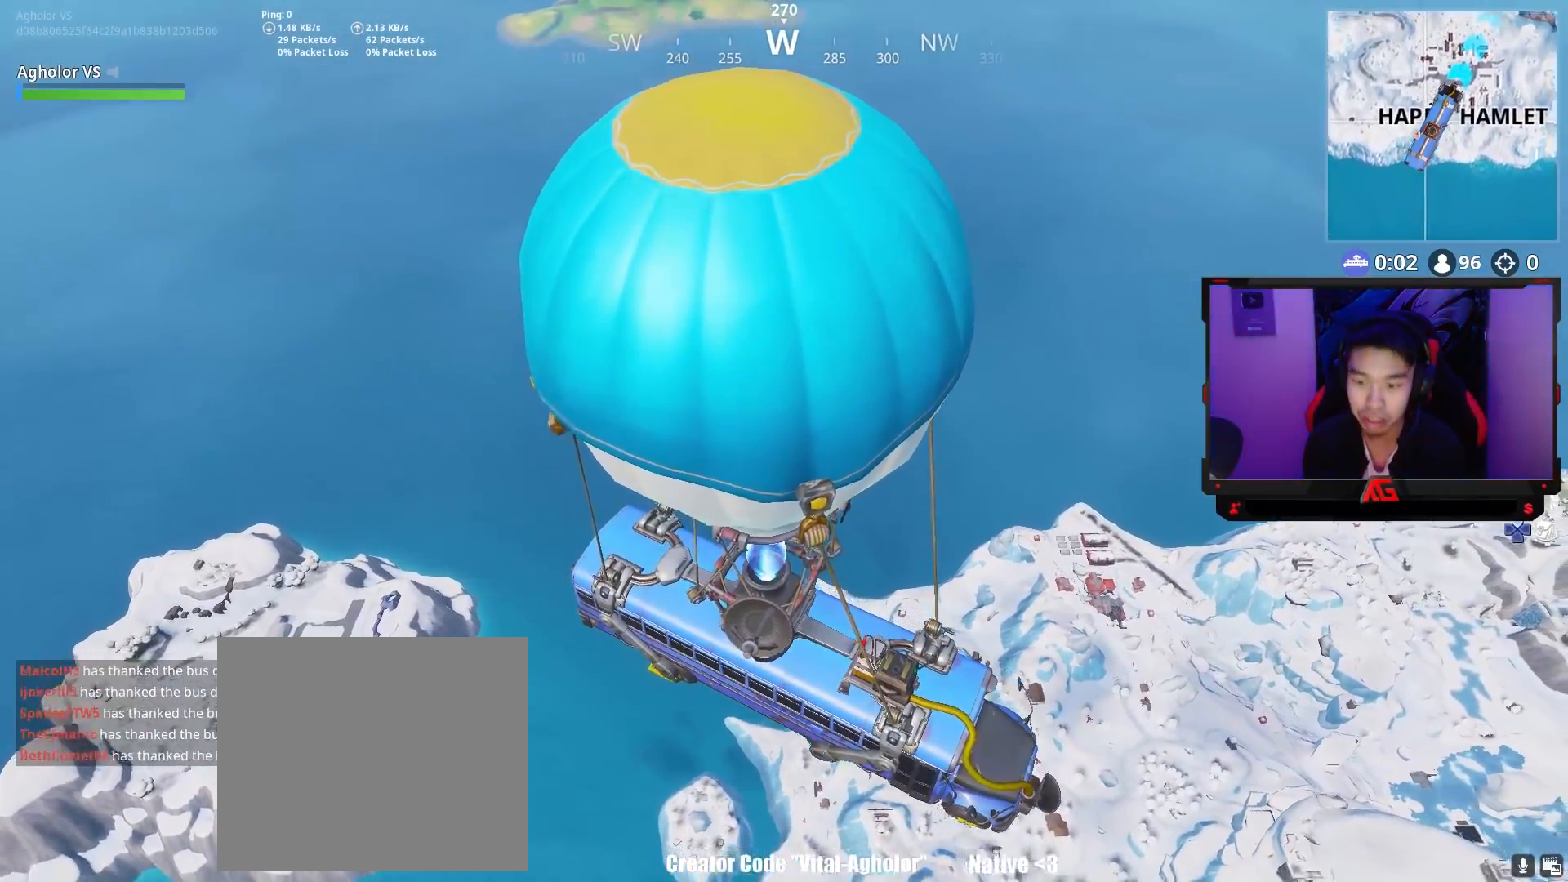
{"buttons": [], "left_stick": "up-right", "right_stick": "center", "events": [[33, "right_stick", "down"], [100, "right_stick", "down-right"], [200, "right_stick", "center"], [333, "CROSS", "down"], [467, "CROSS", "up"]]}
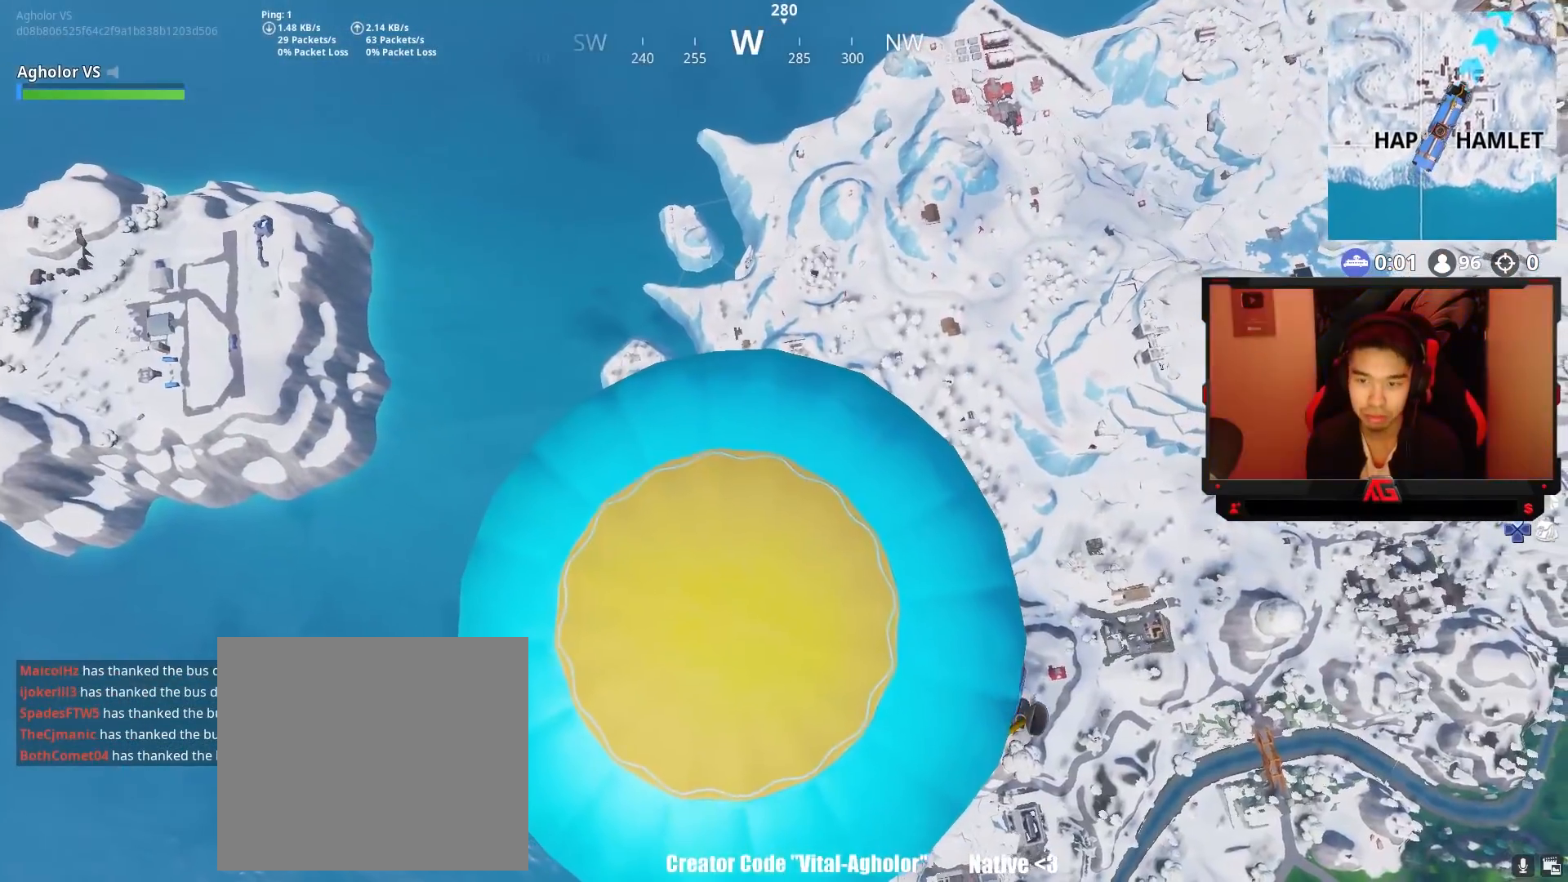
{"buttons": ["CROSS"], "left_stick": "up-right", "right_stick": "center", "events": [[433, "CROSS", "down"]]}
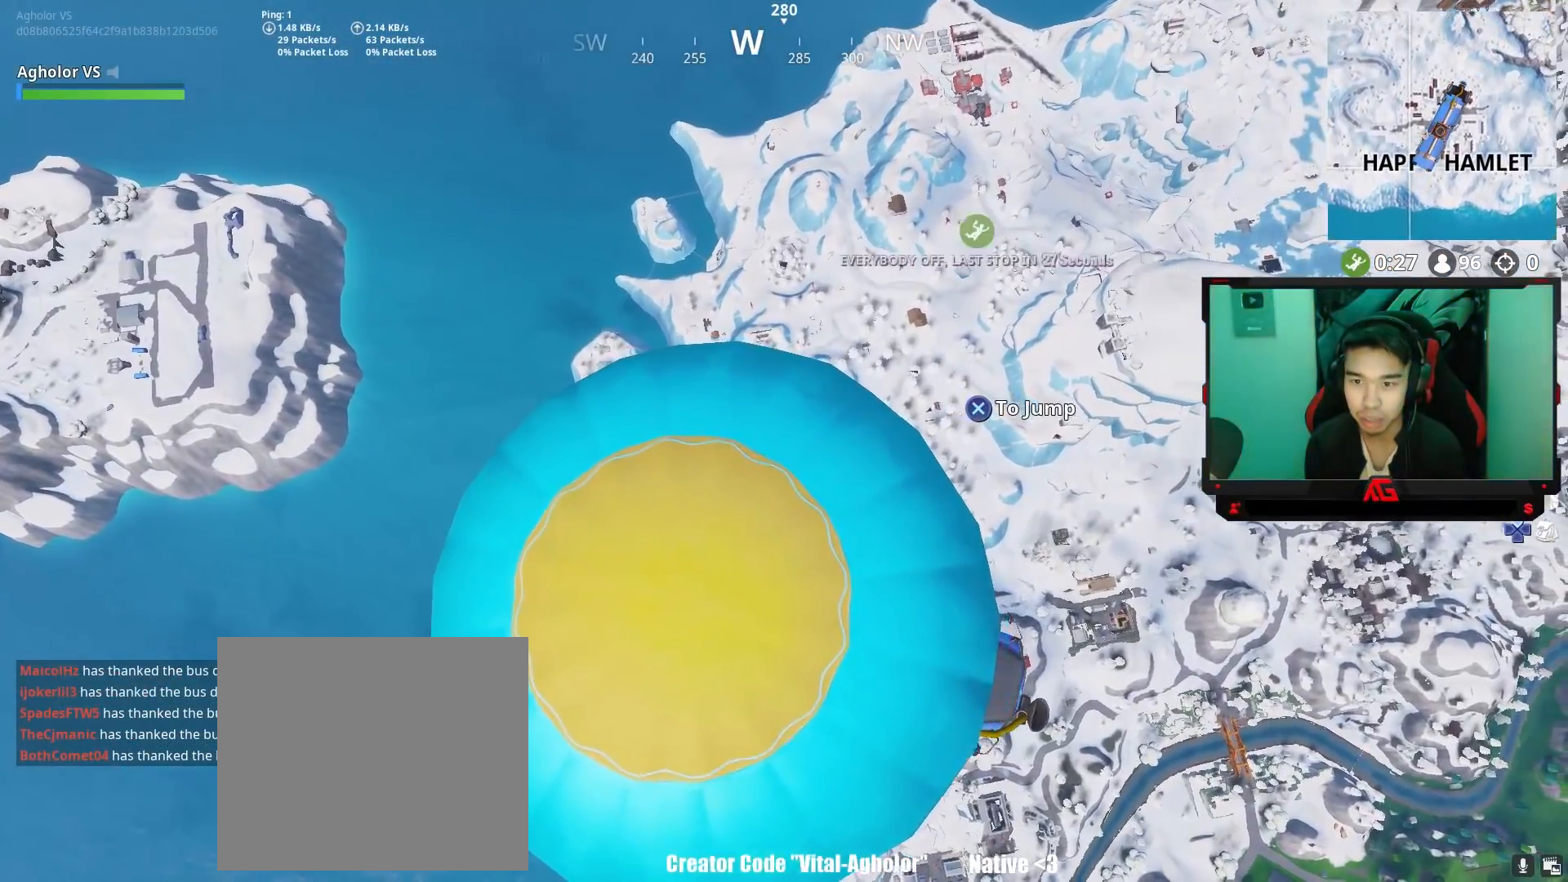
{"buttons": [], "left_stick": "up-right", "right_stick": "center", "events": [[33, "CROSS", "up"], [233, "right_stick", "up"], [400, "right_stick", "center"]]}
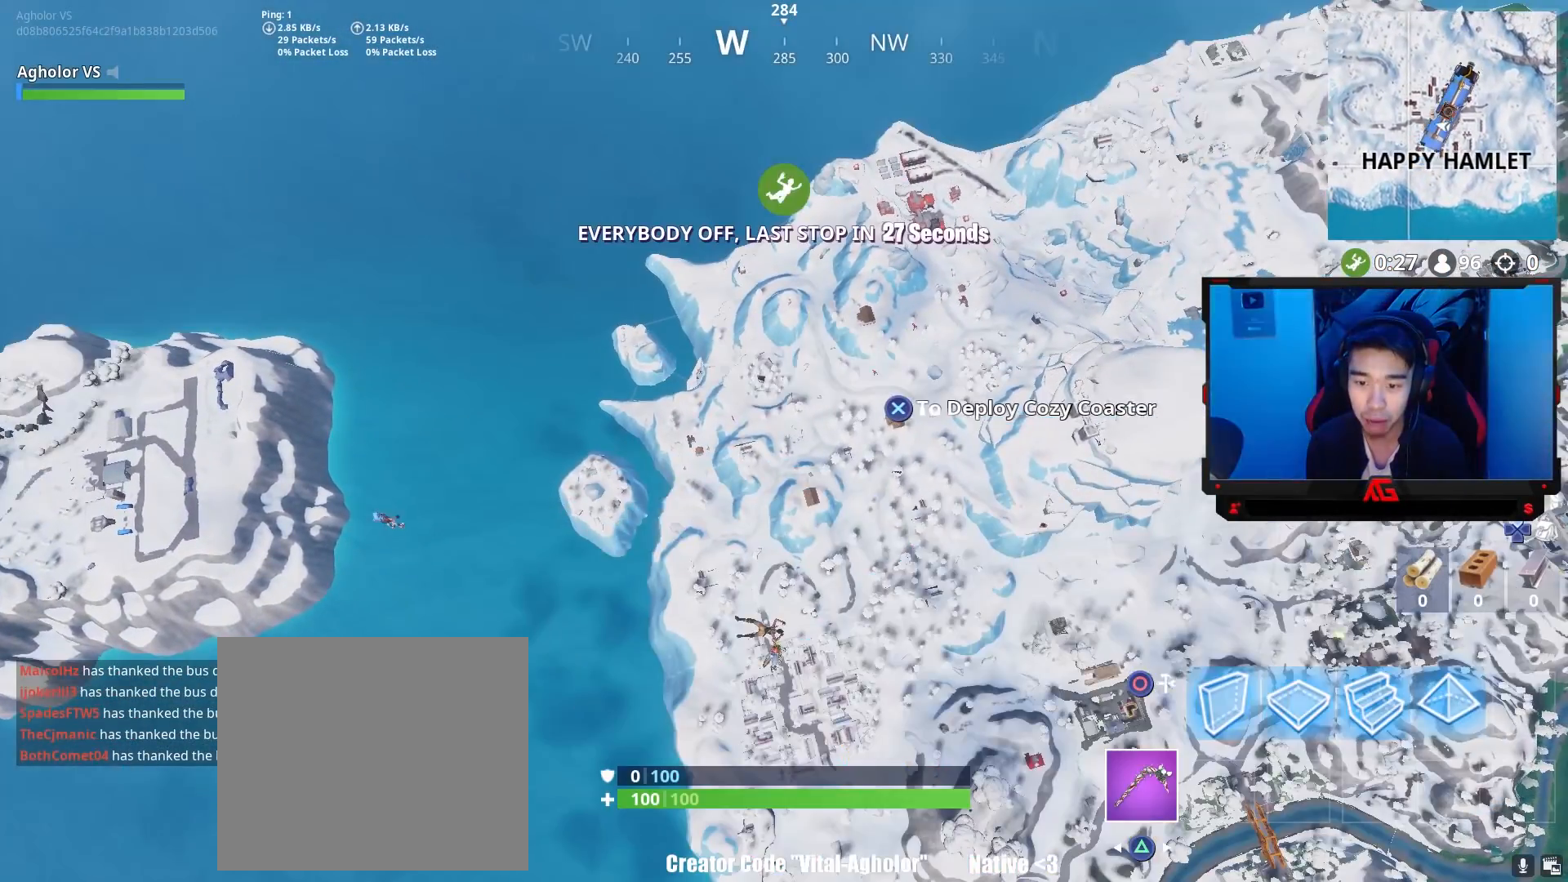
{"buttons": [], "left_stick": "up-right", "right_stick": "center", "events": []}
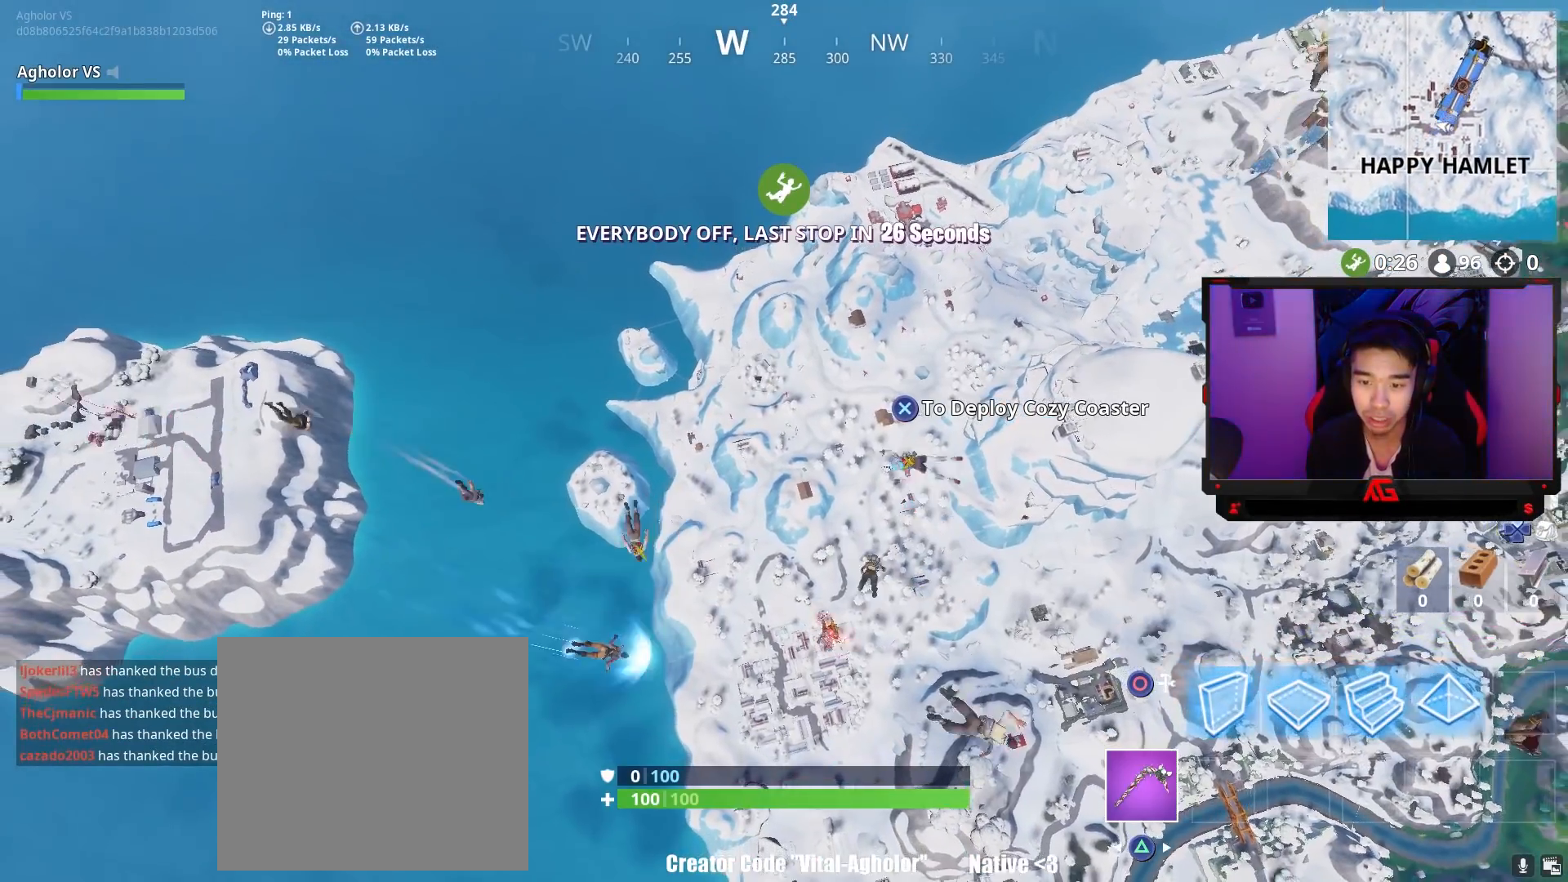
{"buttons": [], "left_stick": "up-right", "right_stick": "center", "events": []}
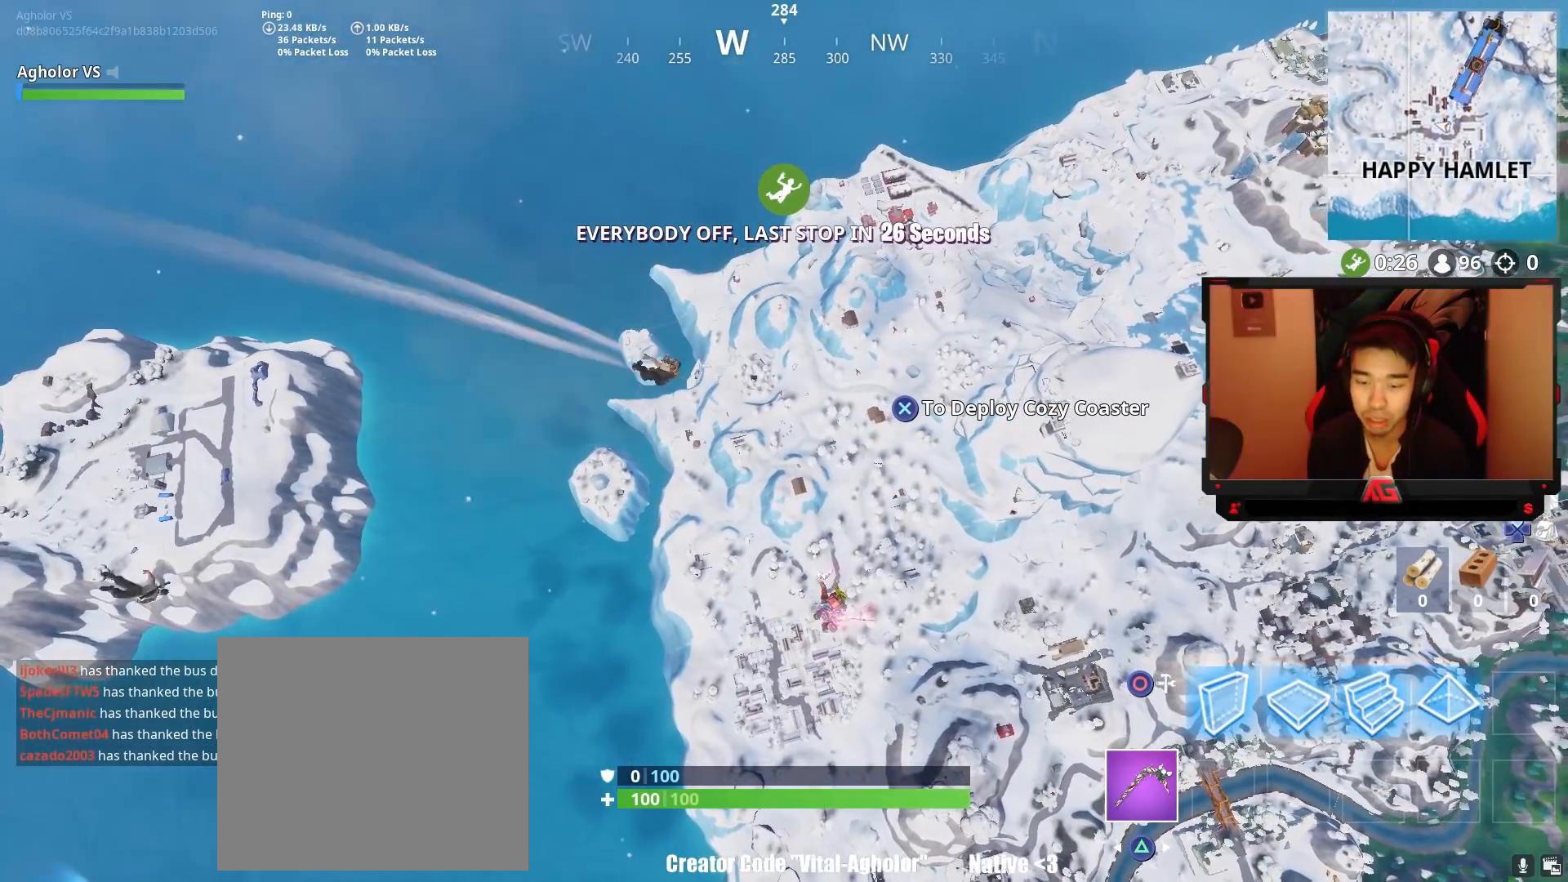
{"buttons": [], "left_stick": "up", "right_stick": "center", "events": [[83, "right_stick", "up-right"], [167, "right_stick", "center"], [400, "left_stick", "up"]]}
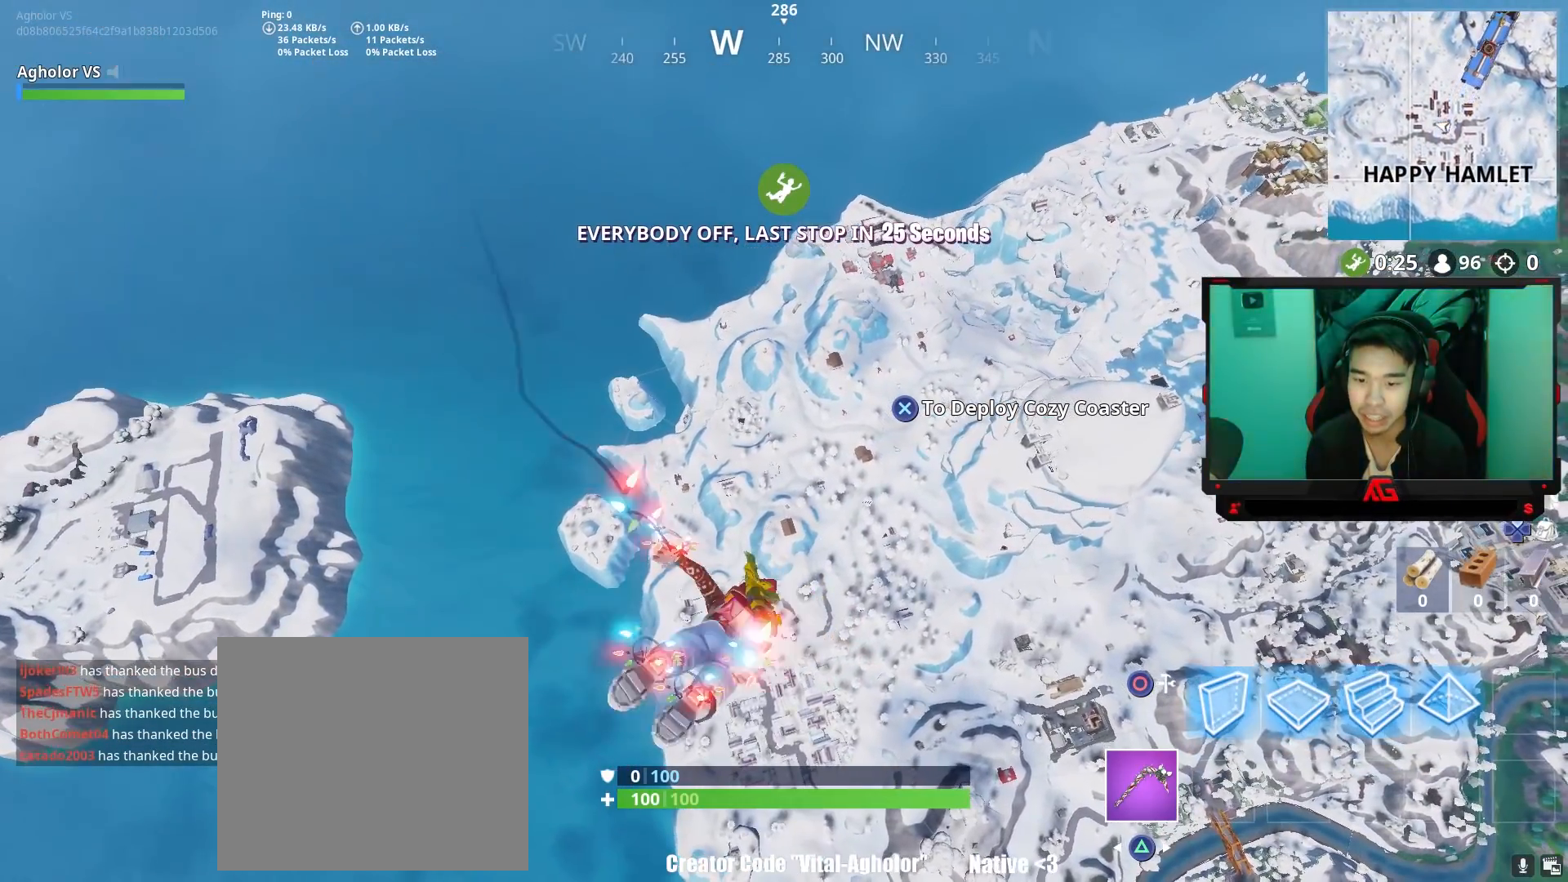
{"buttons": [], "left_stick": "up", "right_stick": "center", "events": []}
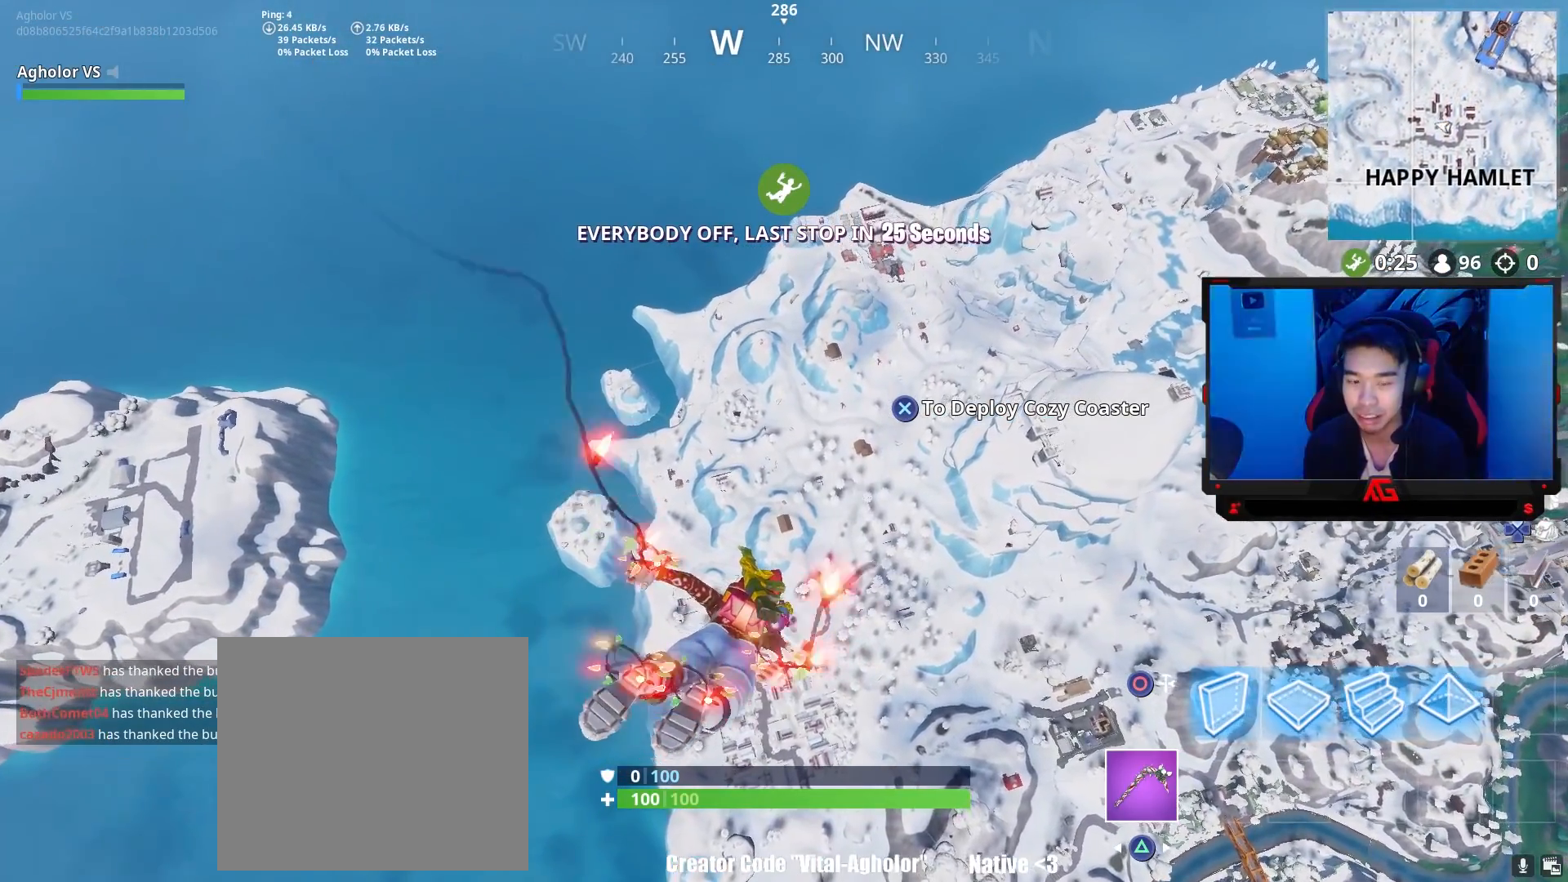
{"buttons": [], "left_stick": "up", "right_stick": "center", "events": []}
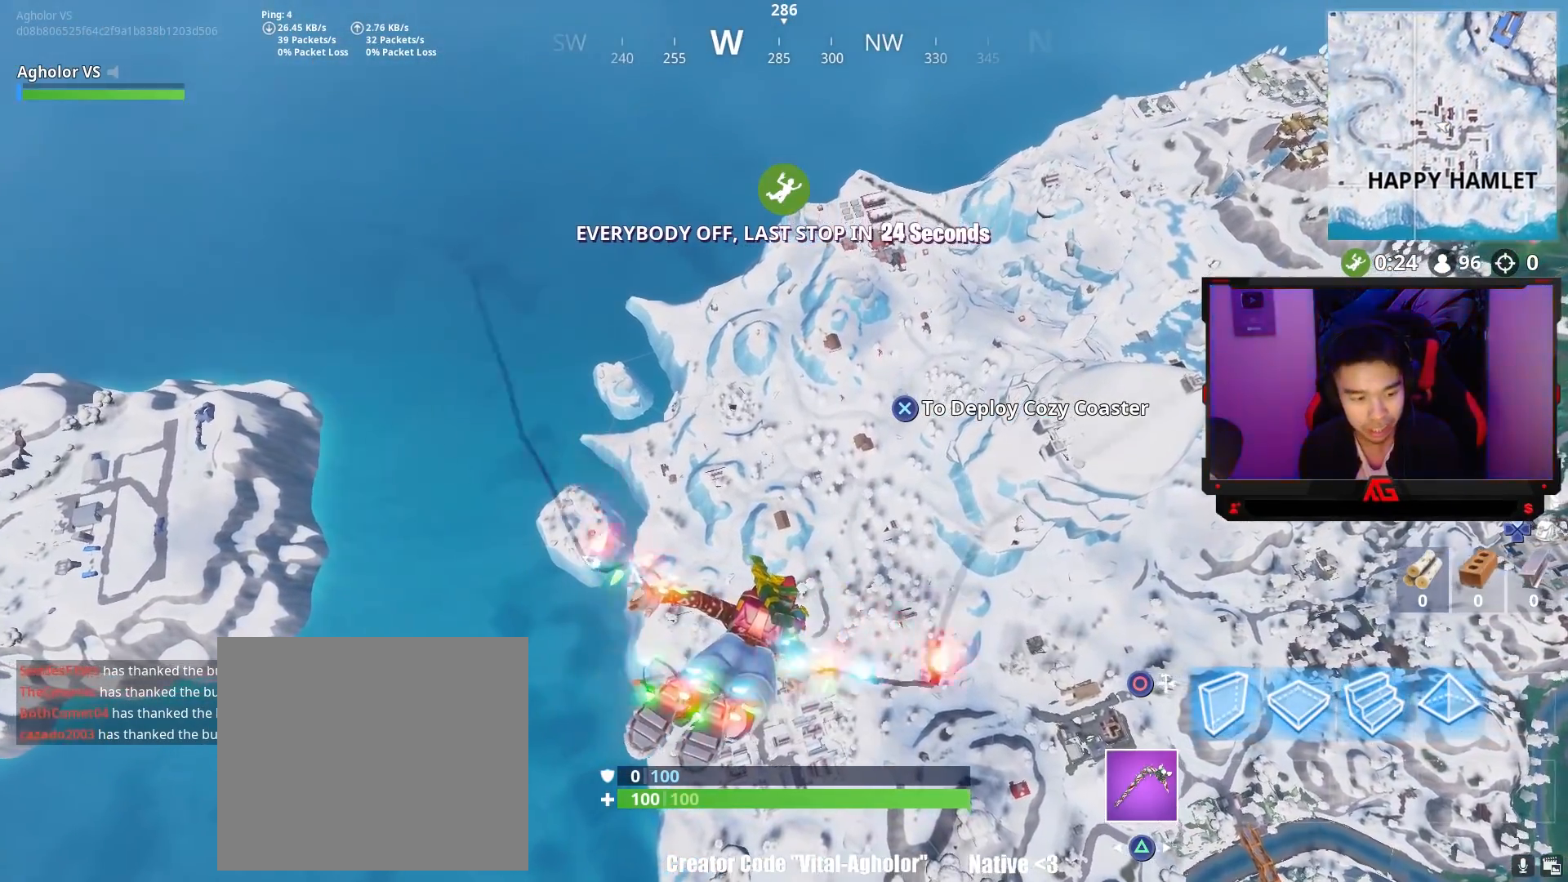
{"buttons": [], "left_stick": "up", "right_stick": "center", "events": []}
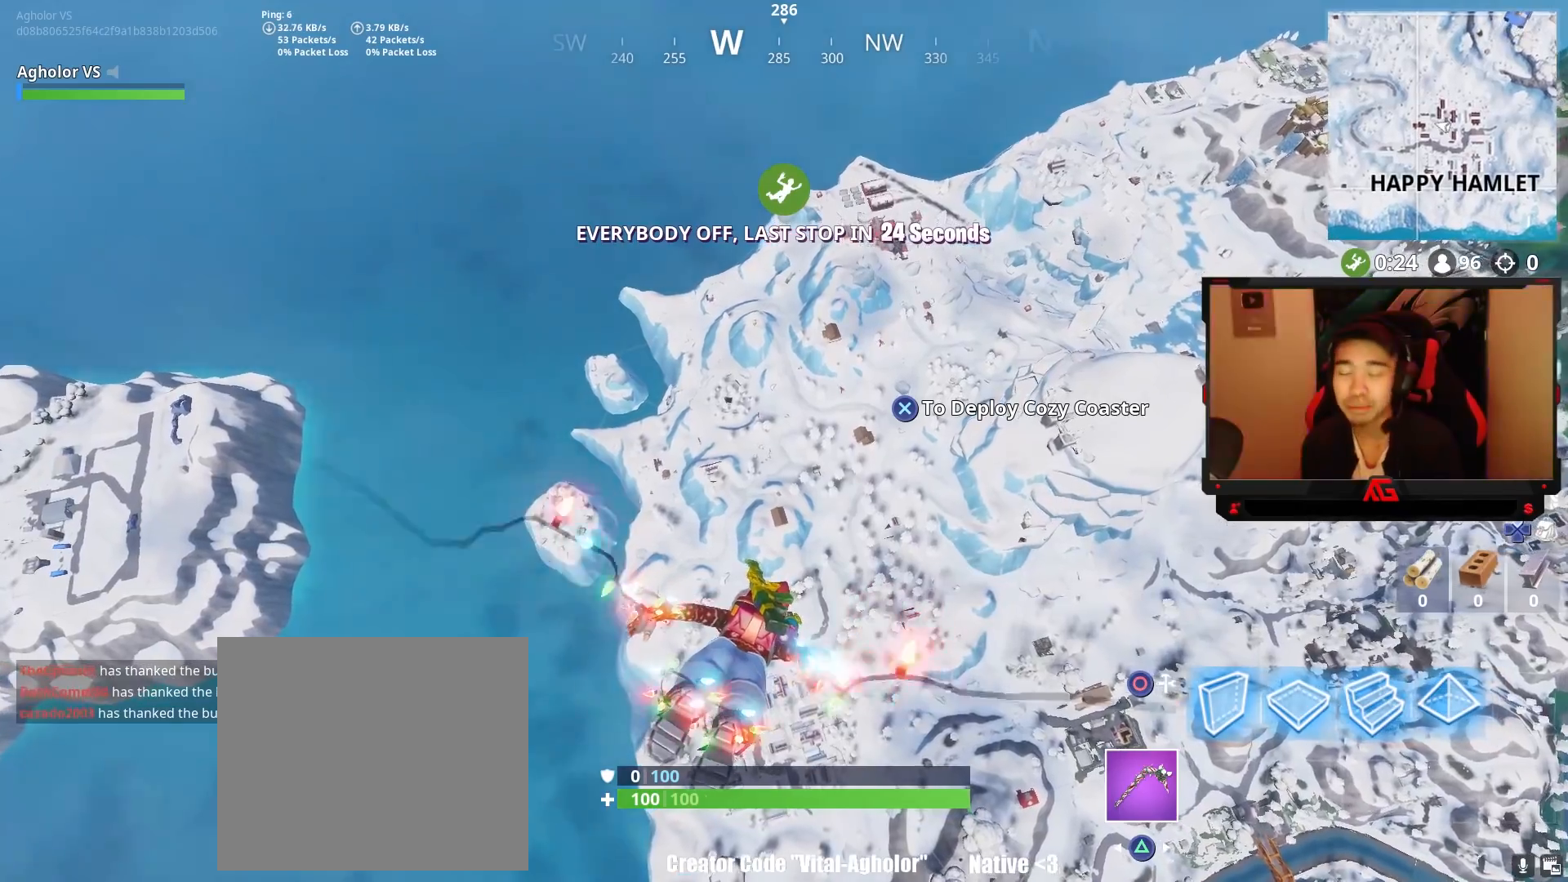
{"buttons": [], "left_stick": "up", "right_stick": "center", "events": []}
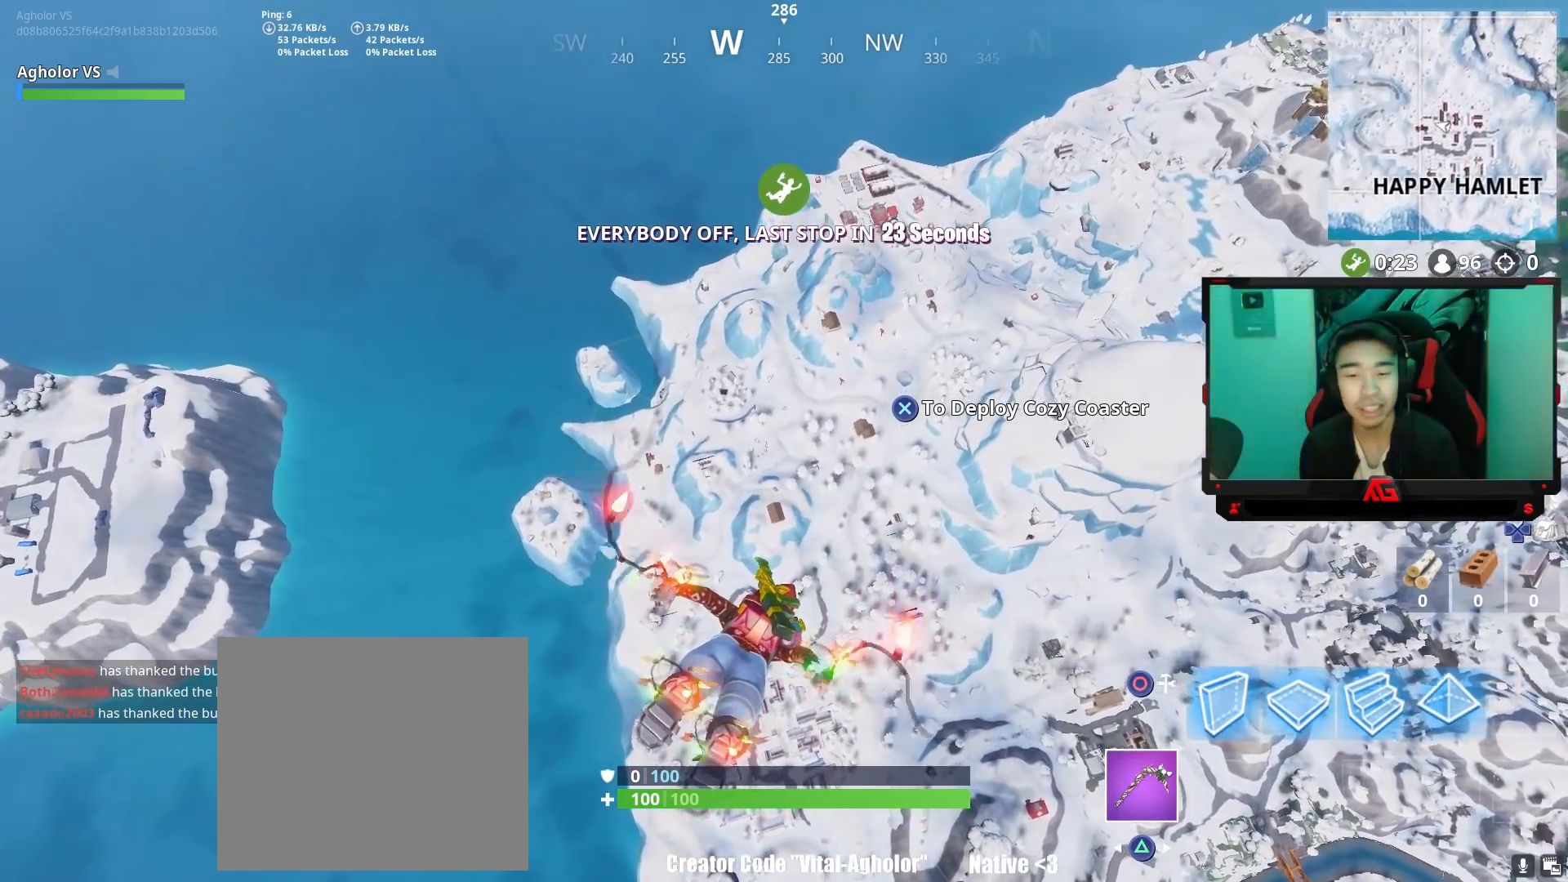
{"buttons": [], "left_stick": "up", "right_stick": "center", "events": []}
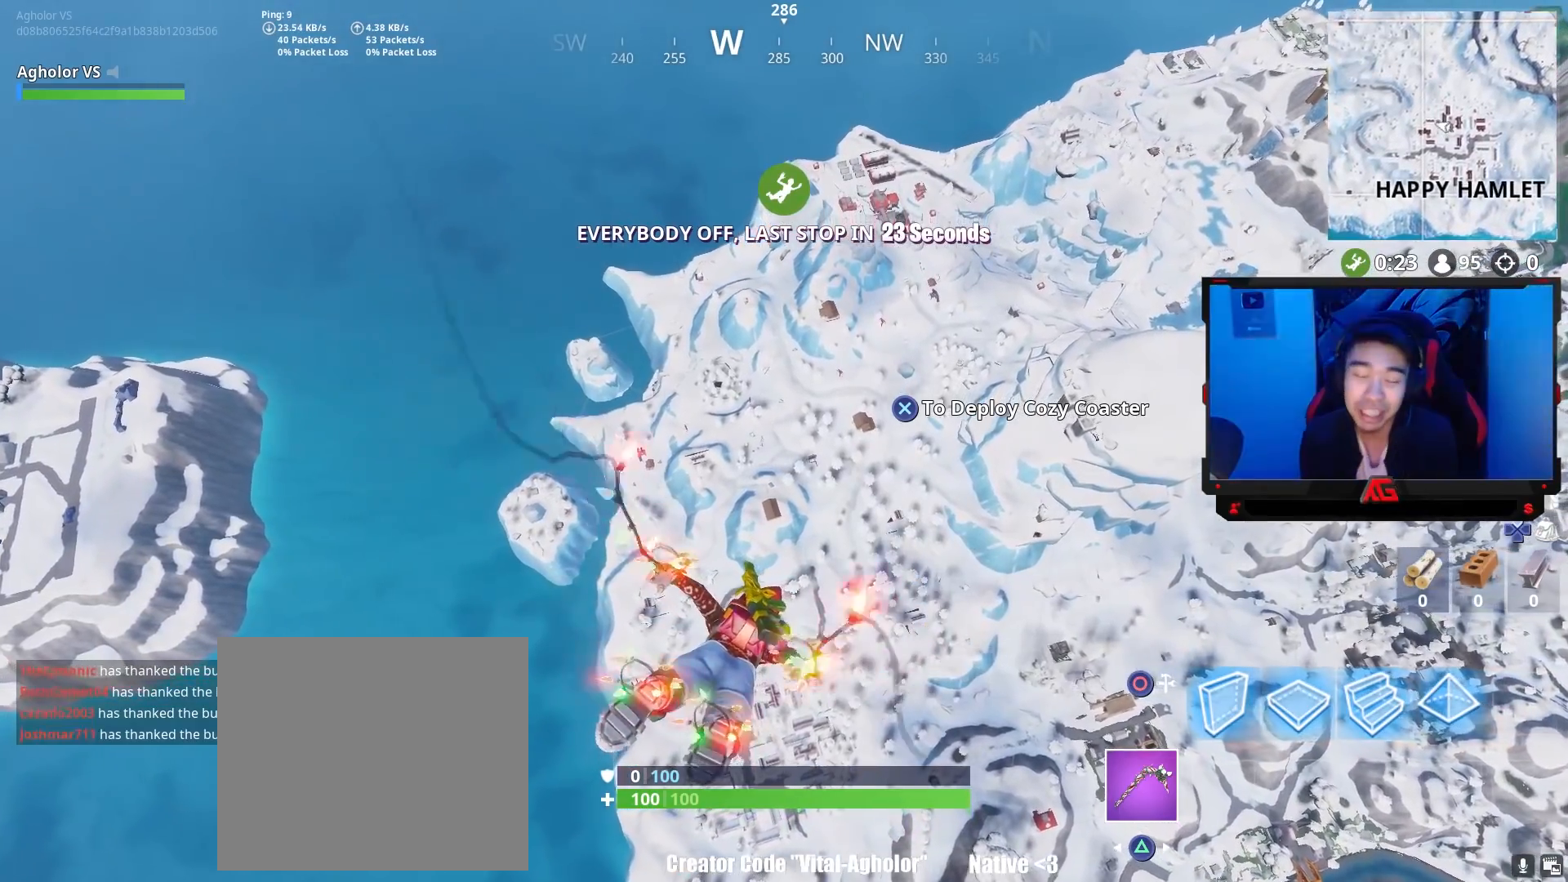
{"buttons": [], "left_stick": "up", "right_stick": "center", "events": []}
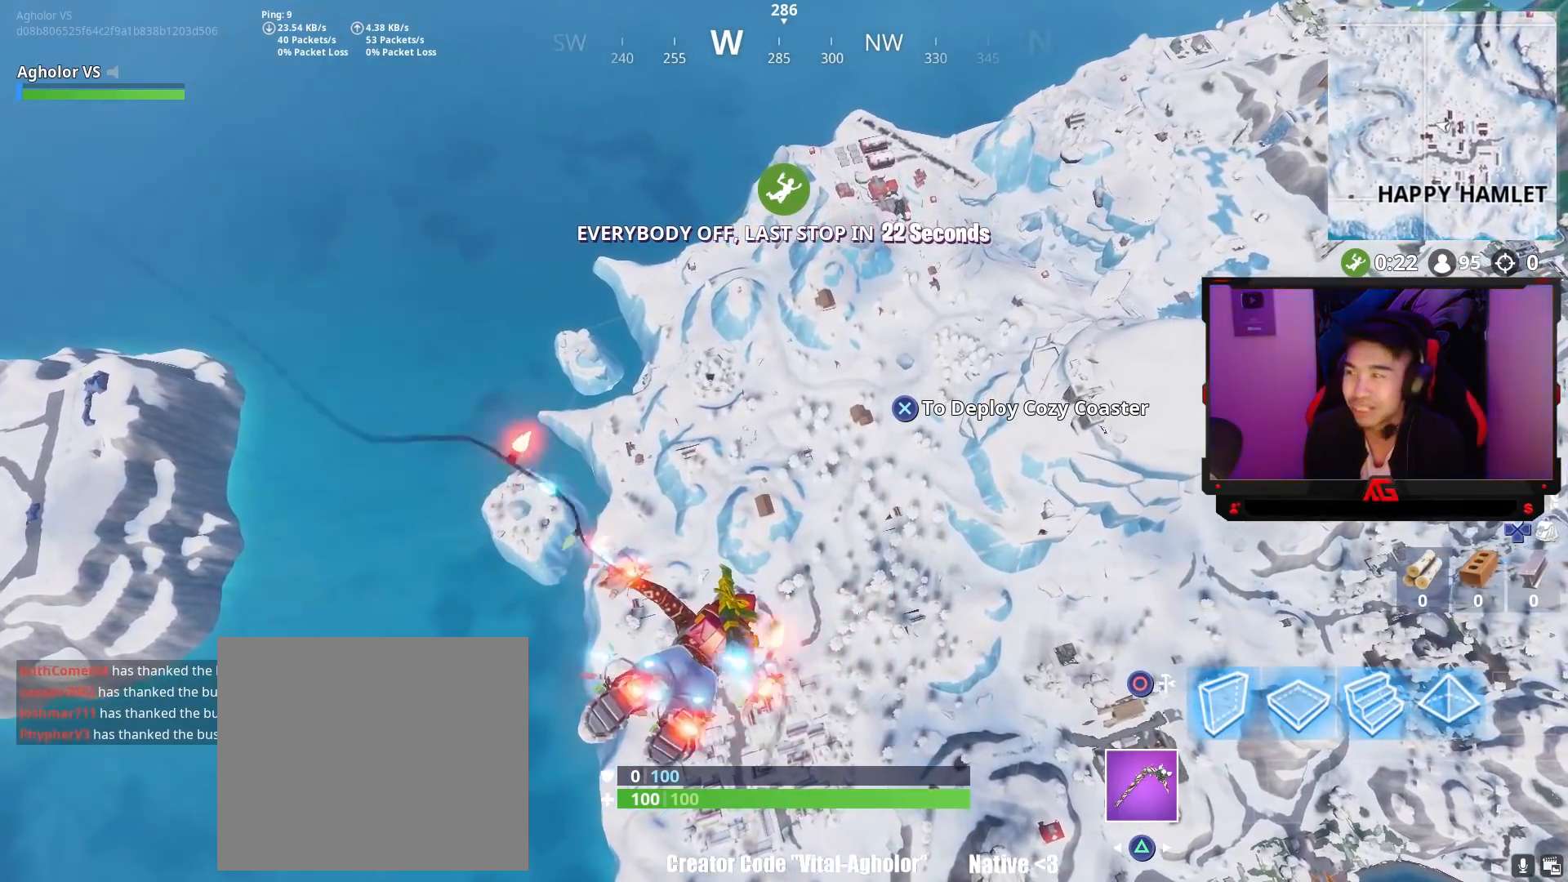
{"buttons": [], "left_stick": "up", "right_stick": "center", "events": []}